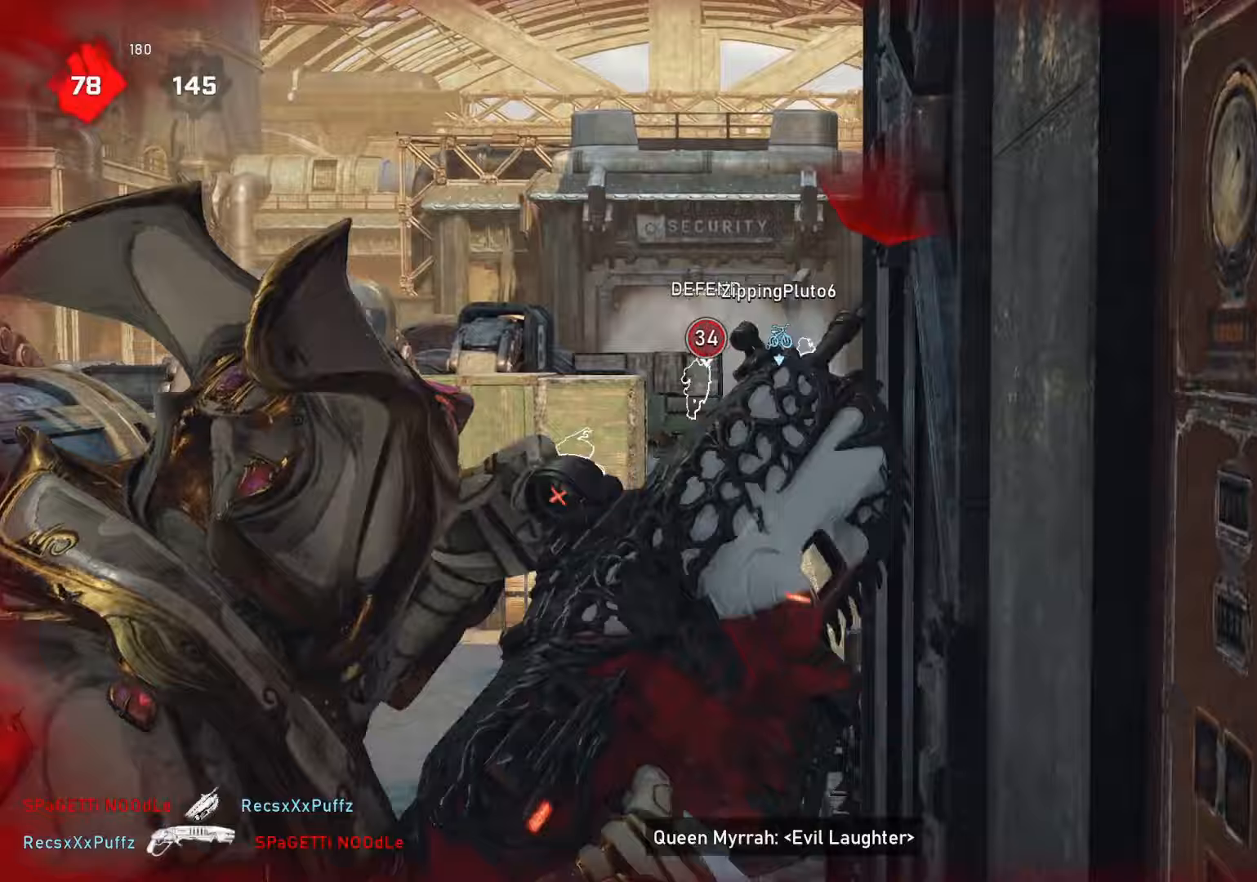
Gameplay with a controller (Xbox layout); each line is a JSON object with the inputs held at the frame after it. "events" lists button and stick changes between this image and that frame as [ms after this image, input, new state], when the widget could be followed in between.
{"buttons": ["L2", "R2", "L3"], "left_stick": "center", "right_stick": "center", "events": [[50, "L3", "up"], [50, "right_stick", "center"], [117, "right_stick", "up"], [150, "R2", "down"], [167, "right_stick", "center"], [183, "L3", "down"], [183, "left_stick", "center"], [283, "L3", "up"], [283, "right_stick", "down"], [333, "L3", "down"], [383, "L3", "up"], [383, "right_stick", "center"], [433, "L3", "down"]]}
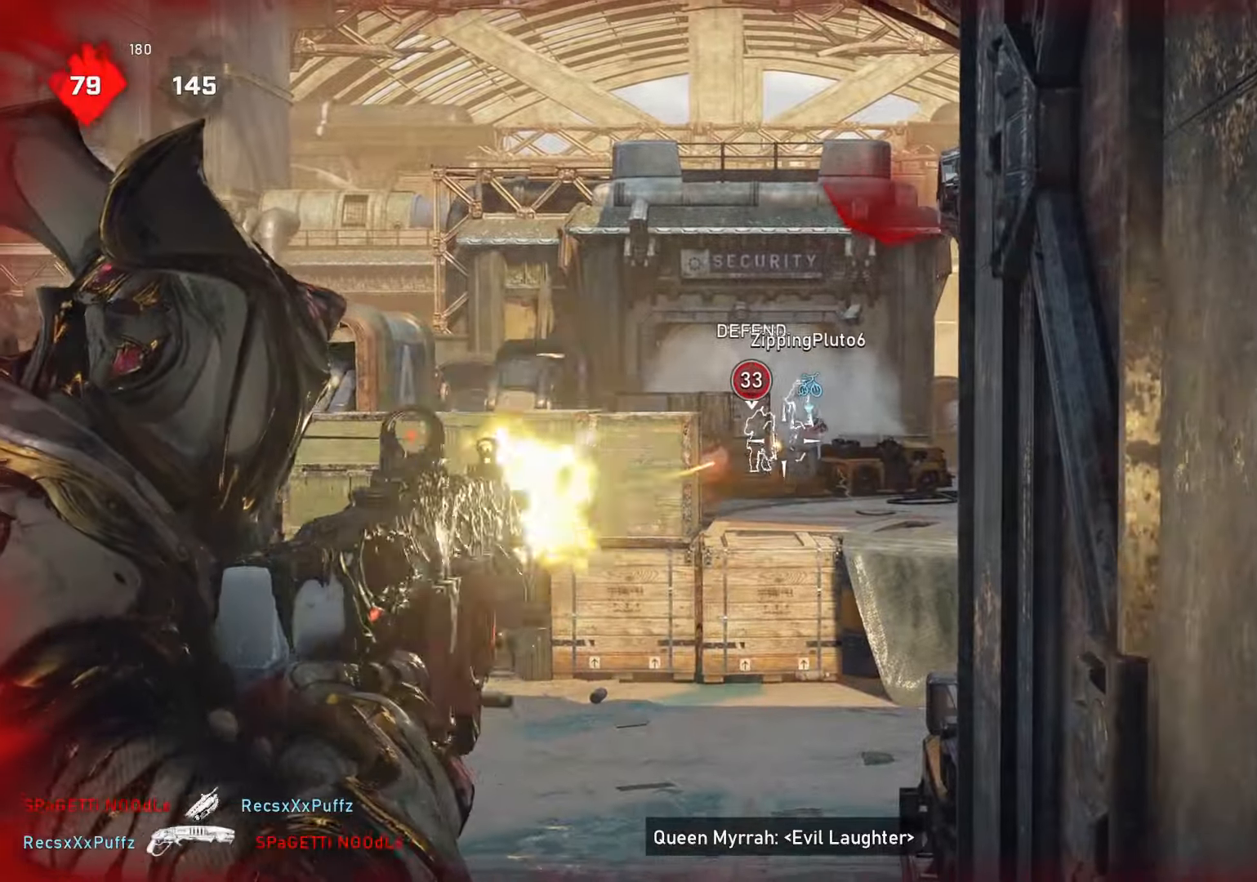
{"buttons": ["L2", "R2", "L3"], "left_stick": "center", "right_stick": "center", "events": [[50, "L3", "up"], [50, "left_stick", "right"], [117, "L3", "down"], [117, "left_stick", "center"], [117, "right_stick", "down-right"], [200, "L3", "up"], [200, "left_stick", "right"], [200, "right_stick", "down-left"], [267, "left_stick", "center"], [267, "right_stick", "center"], [350, "L3", "down"]]}
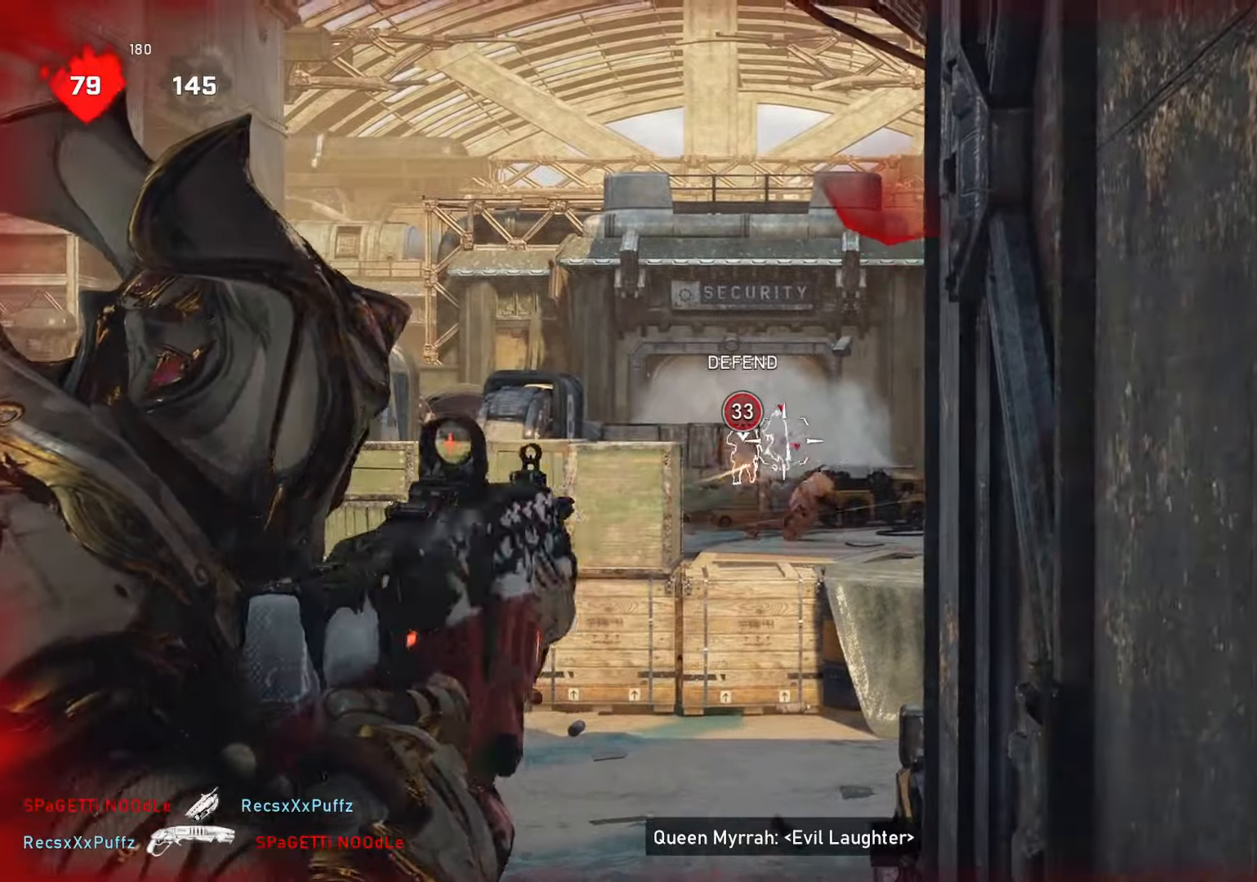
{"buttons": ["L2"], "left_stick": "up-left", "right_stick": "right", "events": [[83, "left_stick", "left"], [133, "R2", "up"], [233, "L3", "up"], [233, "left_stick", "up-left"], [233, "right_stick", "right"]]}
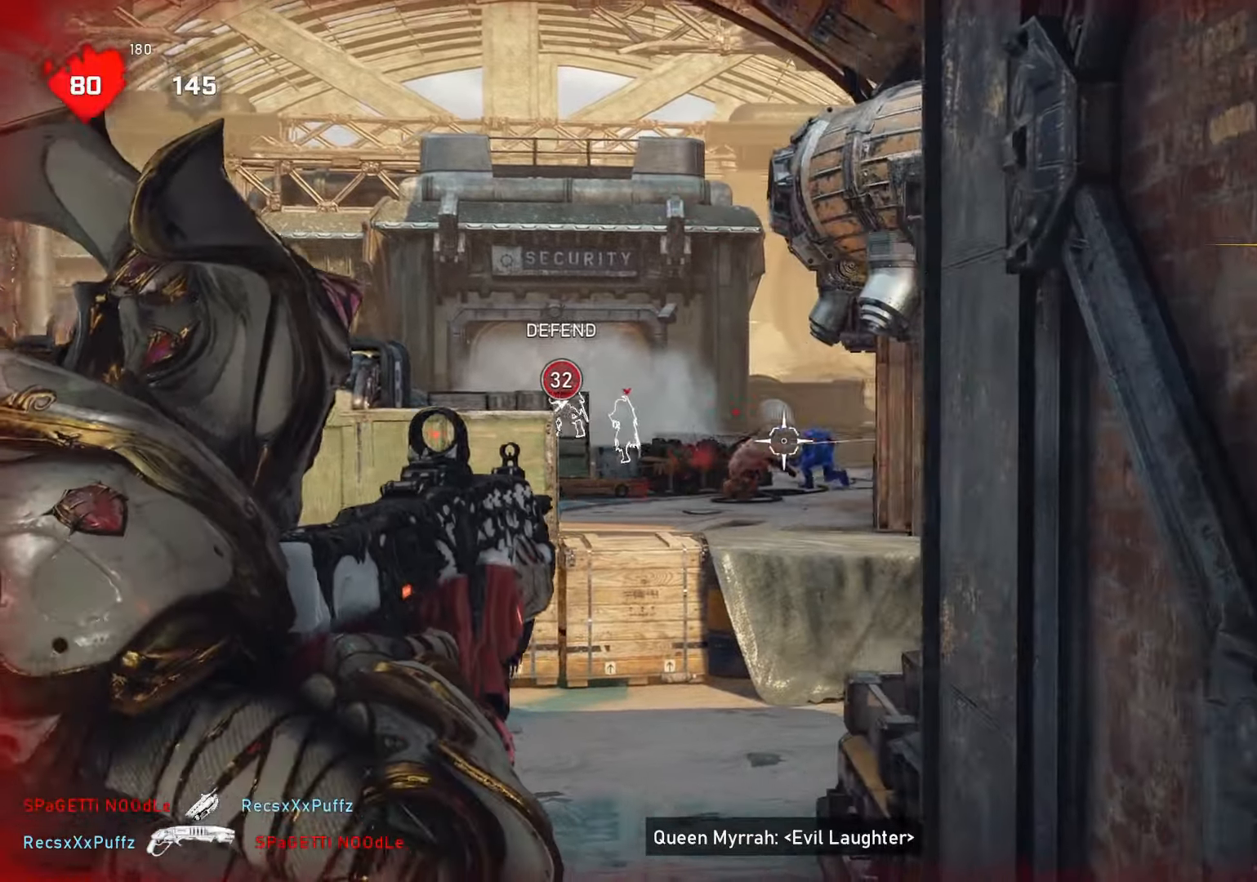
{"buttons": ["L2", "R2"], "left_stick": "center", "right_stick": "left", "events": [[50, "L3", "down"], [67, "right_stick", "center"], [133, "right_stick", "left"], [167, "R2", "down"], [217, "L3", "up"], [217, "right_stick", "center"], [333, "L3", "down"], [333, "left_stick", "center"], [433, "right_stick", "left"], [500, "L3", "up"]]}
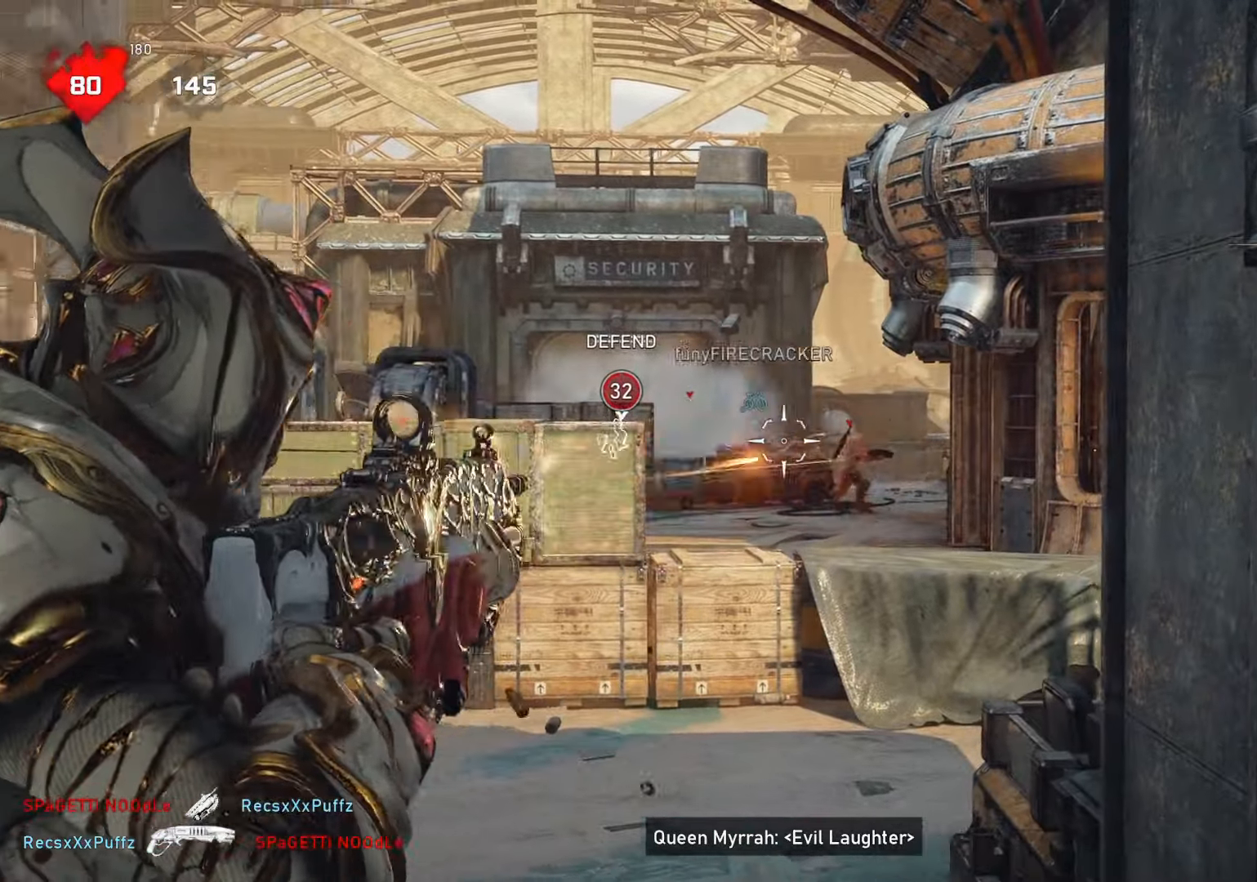
{"buttons": ["L2", "R2"], "left_stick": "up-right", "right_stick": "center", "events": [[67, "L3", "down"], [167, "right_stick", "center"], [333, "right_stick", "down-left"], [383, "L3", "up"], [383, "left_stick", "up-right"], [500, "right_stick", "center"]]}
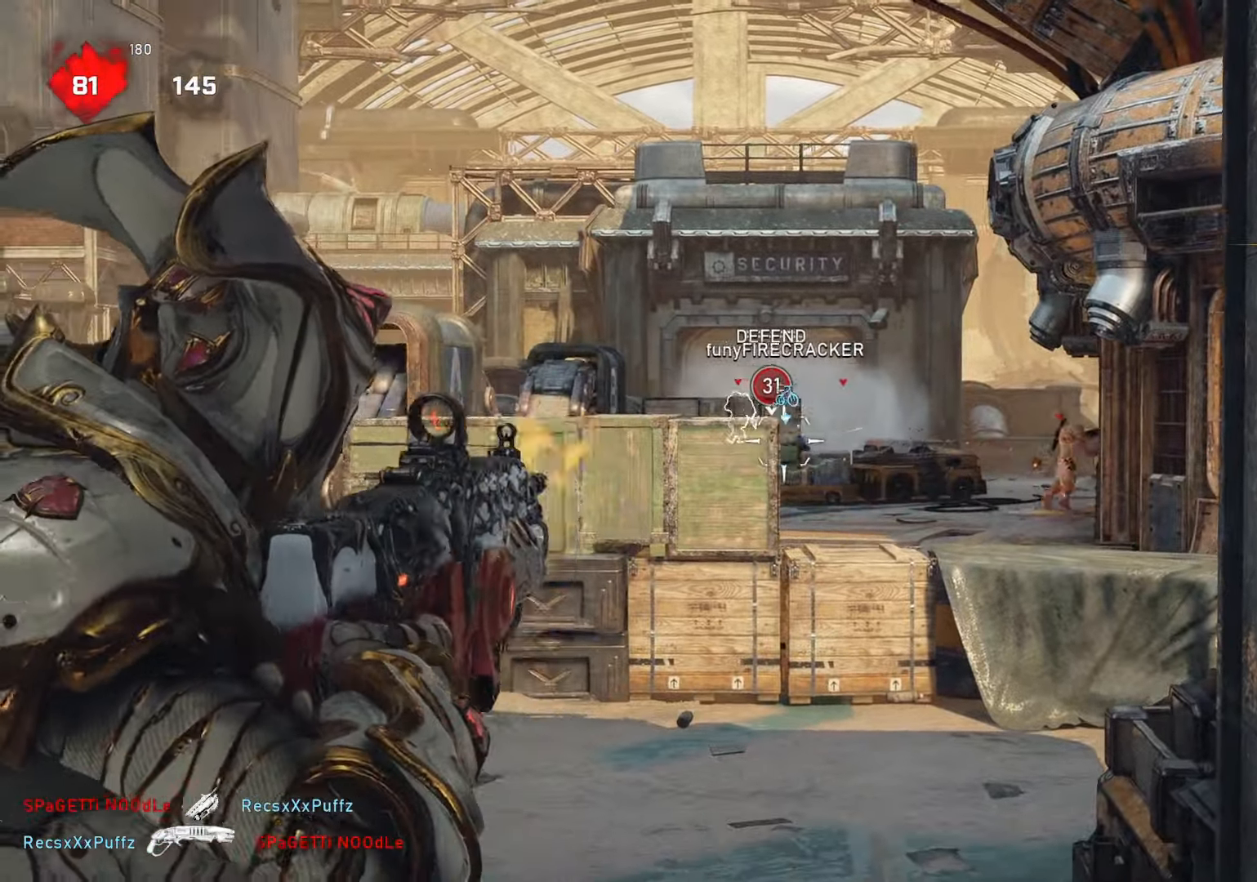
{"buttons": ["A"], "left_stick": "up-right", "right_stick": "center", "events": [[100, "L3", "down"], [183, "L3", "up"], [217, "L2", "up"], [217, "R2", "up"], [250, "A", "down"], [417, "L1", "down"], [467, "L1", "up"]]}
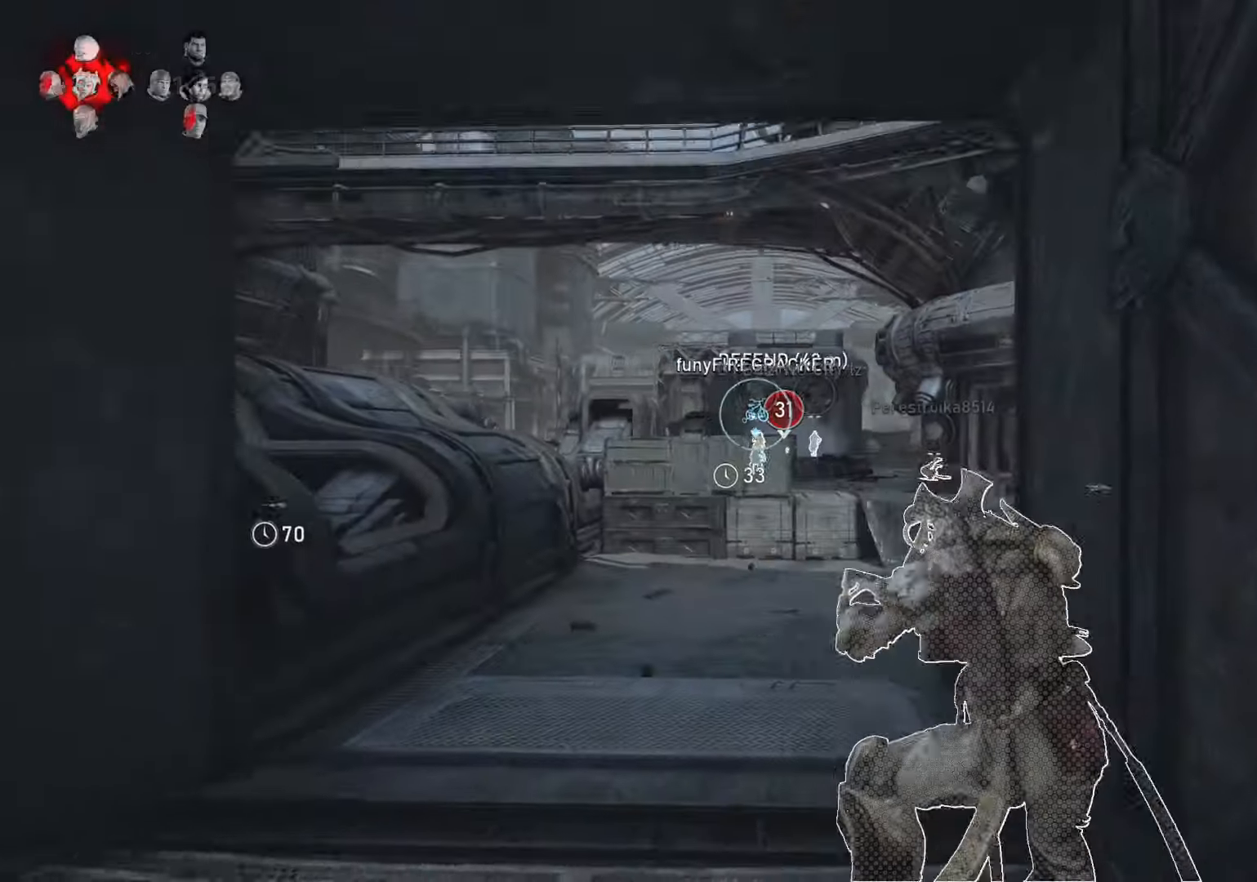
{"buttons": ["L1"], "left_stick": "up-right", "right_stick": "down", "events": [[67, "L1", "down"], [100, "L1", "up"], [183, "L1", "down"], [267, "L1", "up"], [367, "A", "up"], [417, "L1", "down"], [500, "right_stick", "down"]]}
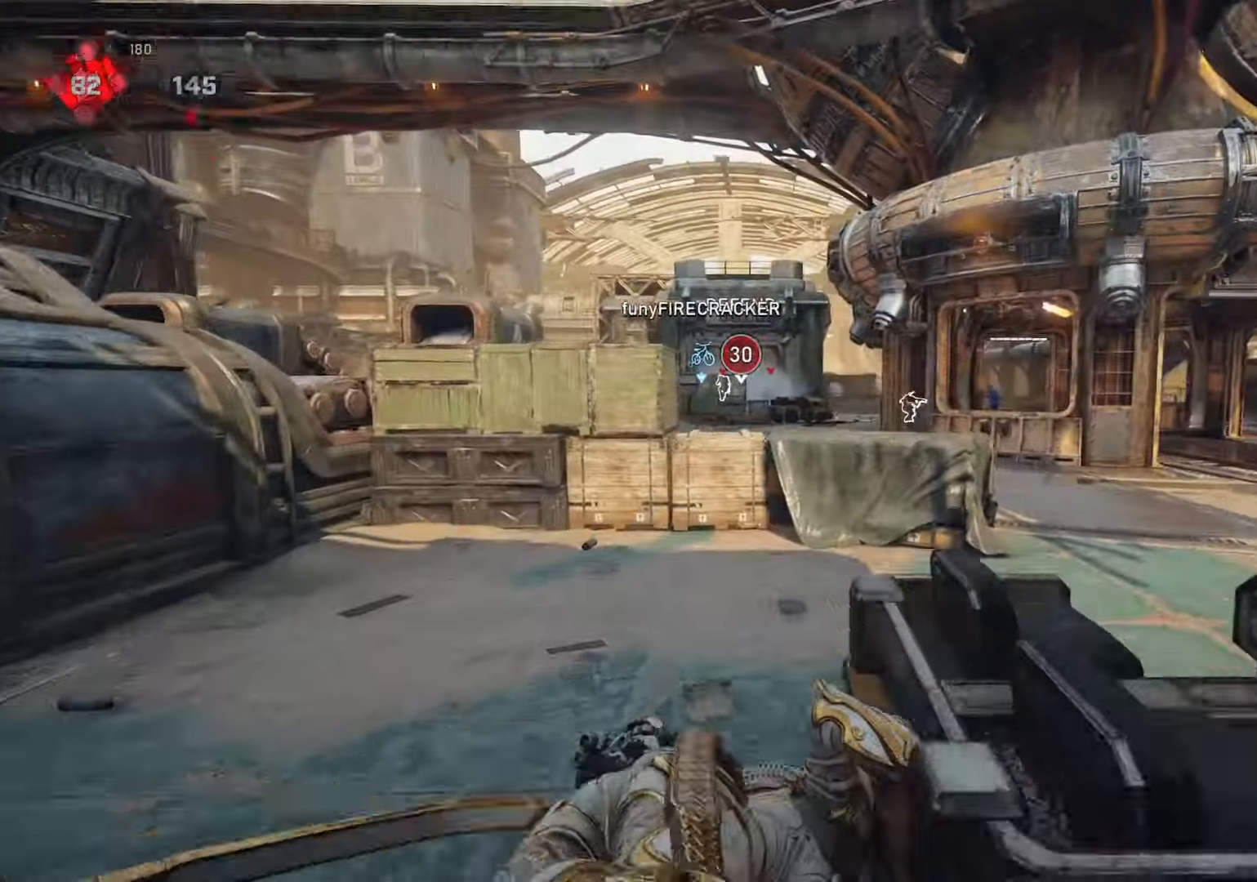
{"buttons": ["A", "L1"], "left_stick": "up-right", "right_stick": "center", "events": [[33, "right_stick", "center"], [117, "A", "down"]]}
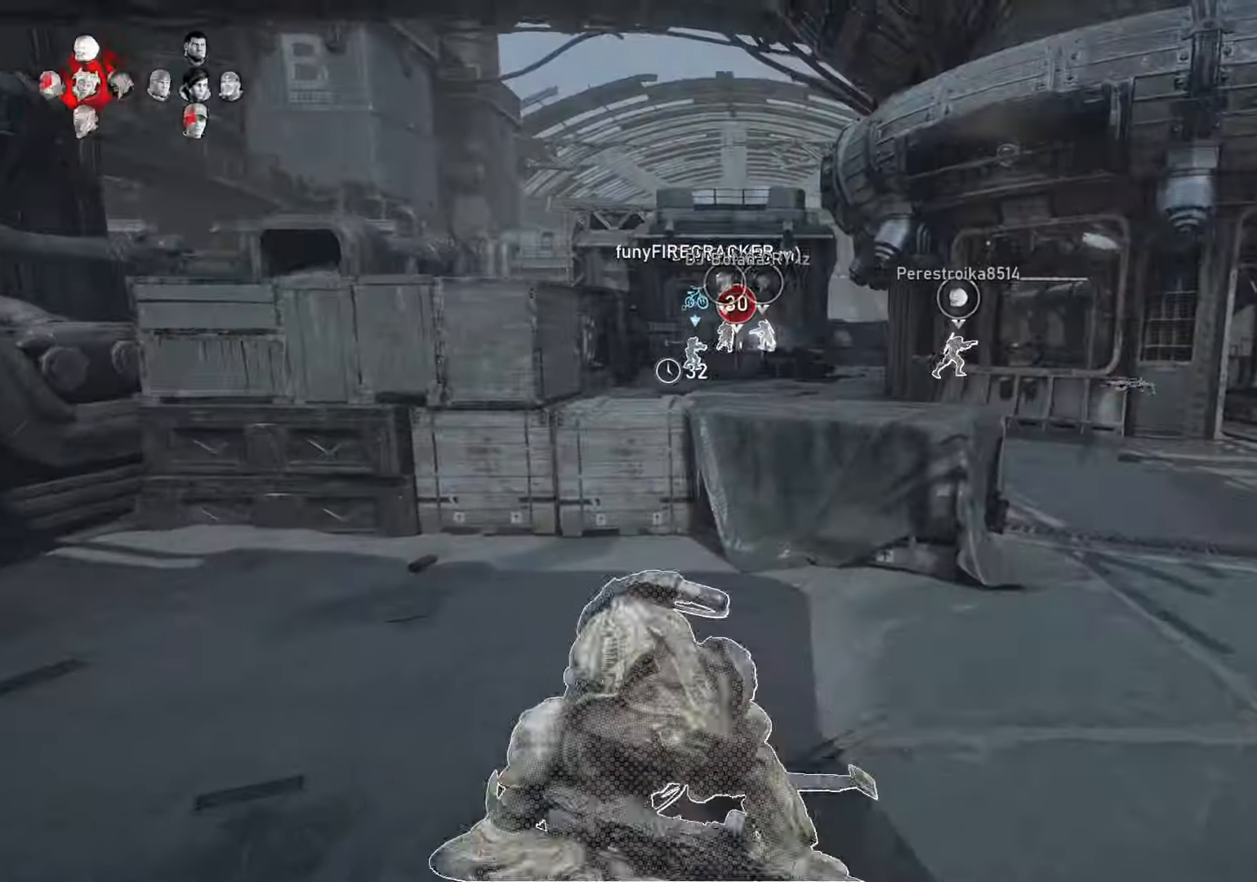
{"buttons": ["A", "L1"], "left_stick": "up-left", "right_stick": "center", "events": [[250, "A", "up"], [367, "left_stick", "up-left"], [500, "A", "down"]]}